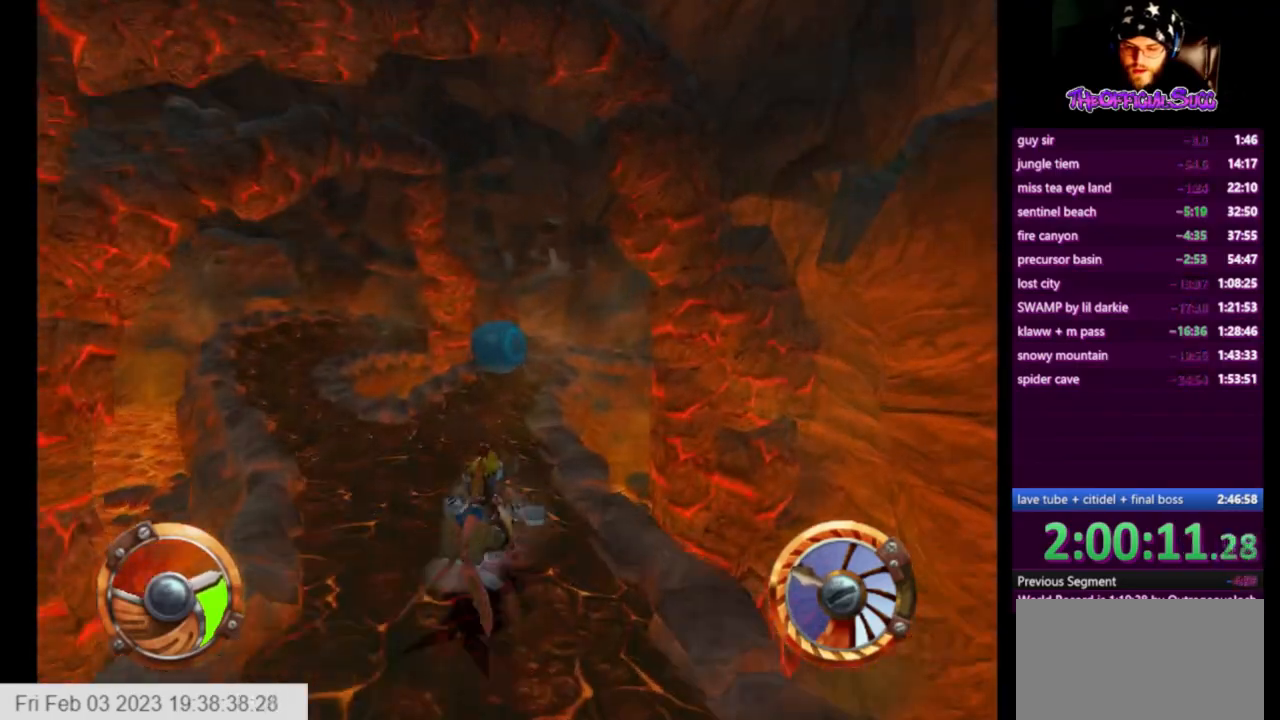
Gameplay with a controller (PlayStation layout); each line is a JSON object with the inputs held at the frame after it. "events" lists button and stick changes between this image and that frame as [ms after this image, input, new state], when the widget could be followed in between.
{"buttons": ["CROSS"], "left_stick": "right", "right_stick": "center", "events": [[125, "left_stick", "center"], [458, "left_stick", "right"]]}
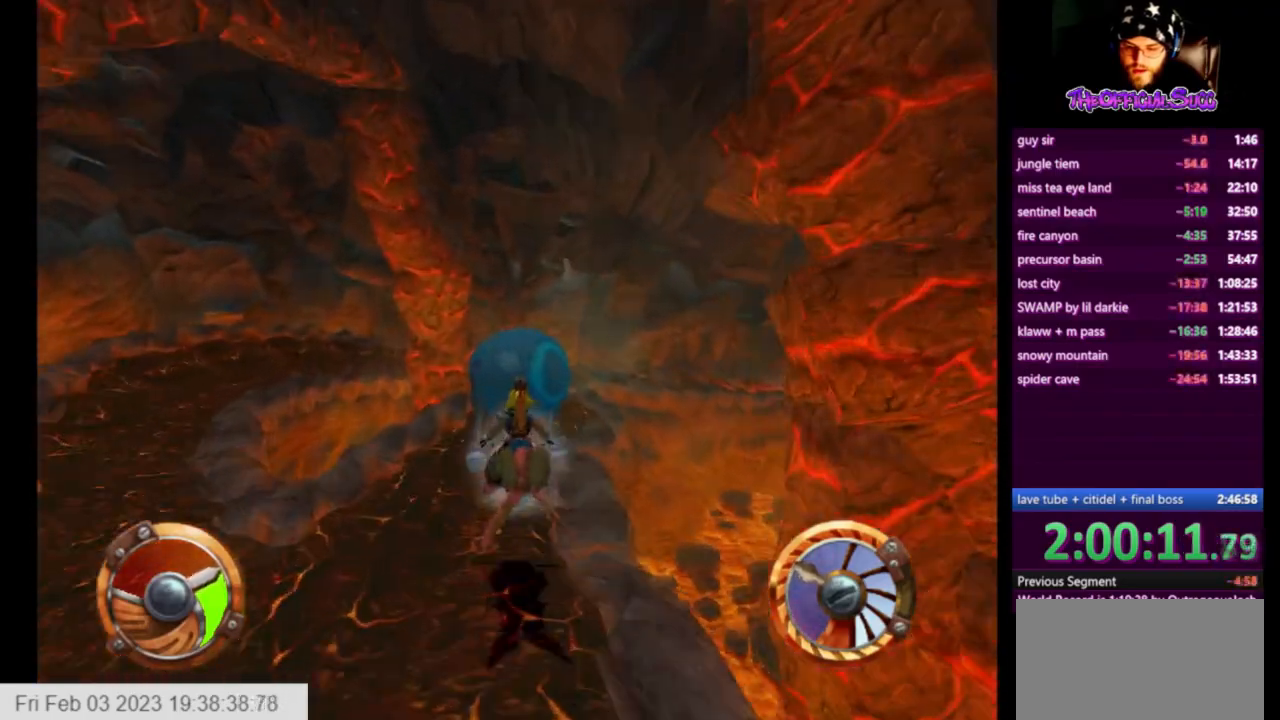
{"buttons": ["CROSS"], "left_stick": "right", "right_stick": "center", "events": []}
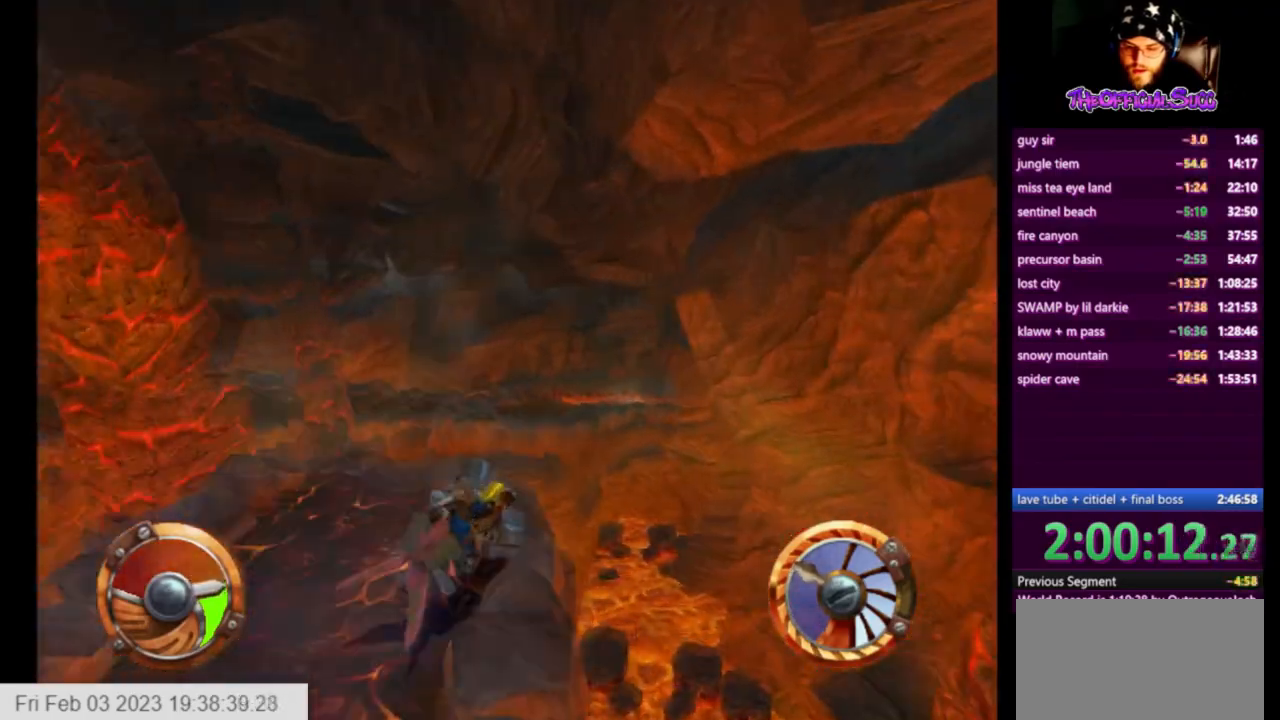
{"buttons": ["CROSS", "R1"], "left_stick": "left", "right_stick": "center", "events": [[41, "R1", "down"], [208, "left_stick", "left"]]}
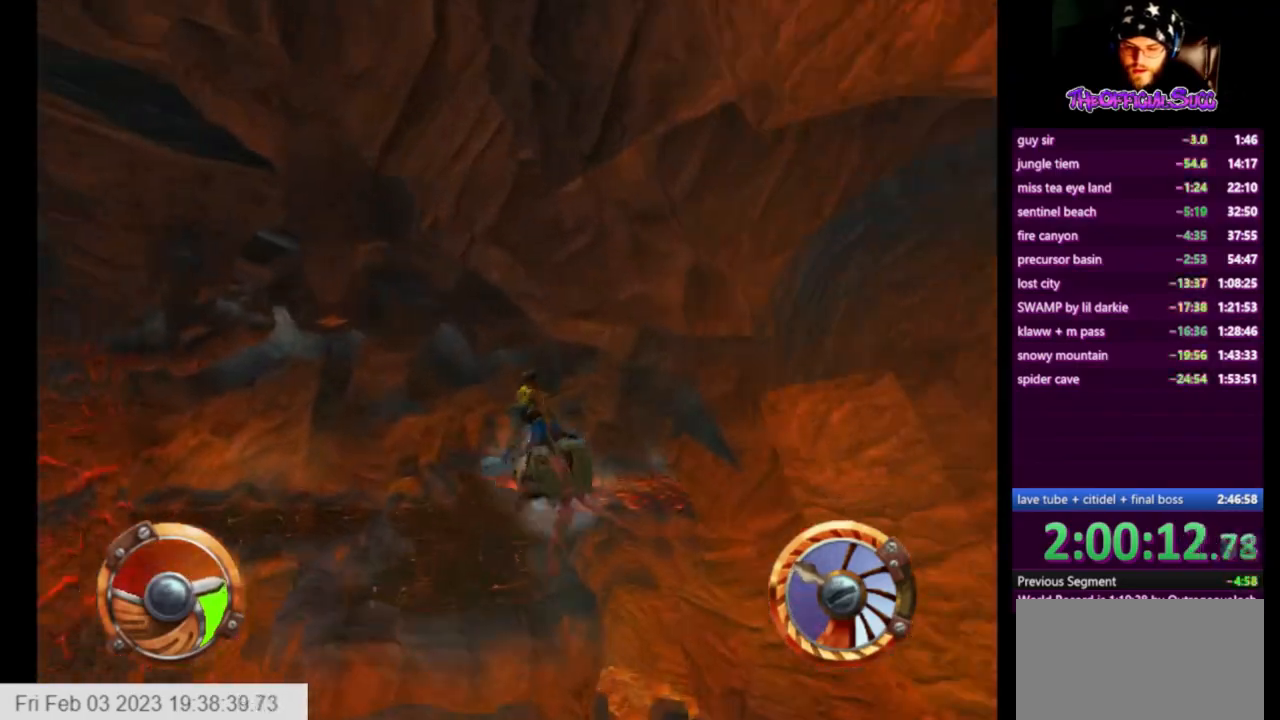
{"buttons": ["CROSS"], "left_stick": "right", "right_stick": "center", "events": [[167, "R1", "up"], [167, "left_stick", "right"]]}
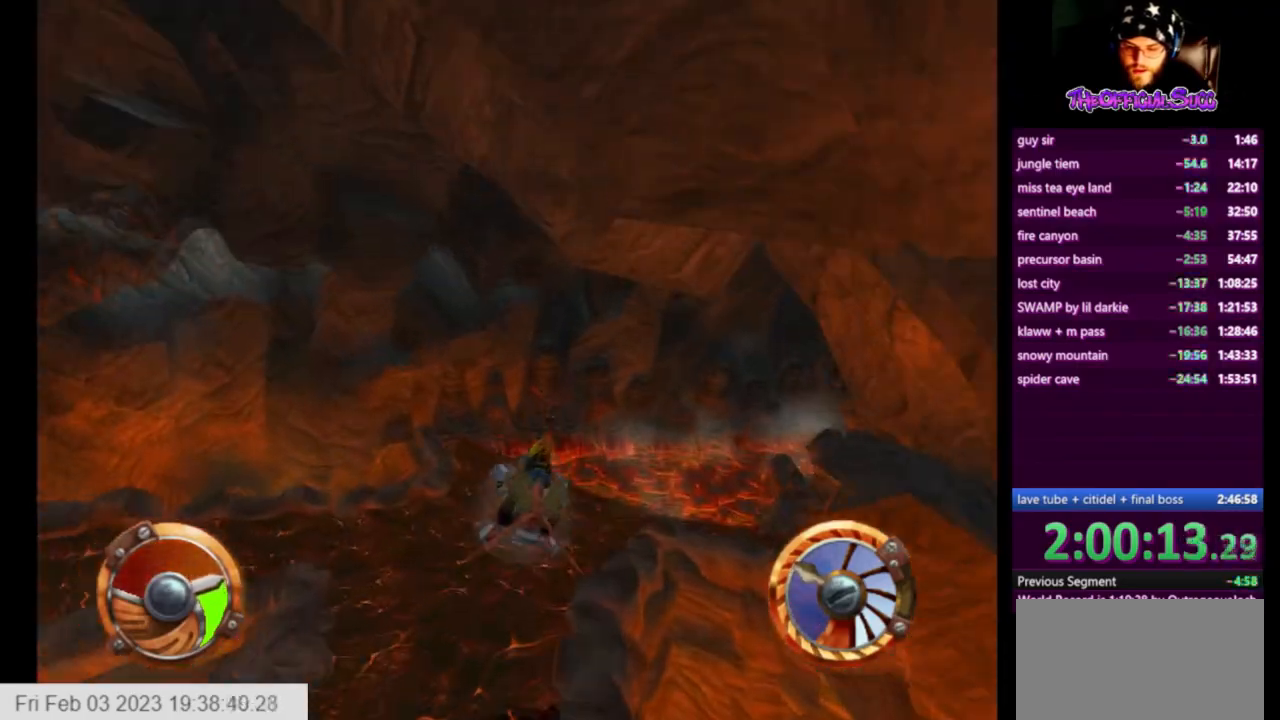
{"buttons": ["CROSS"], "left_stick": "right", "right_stick": "center", "events": []}
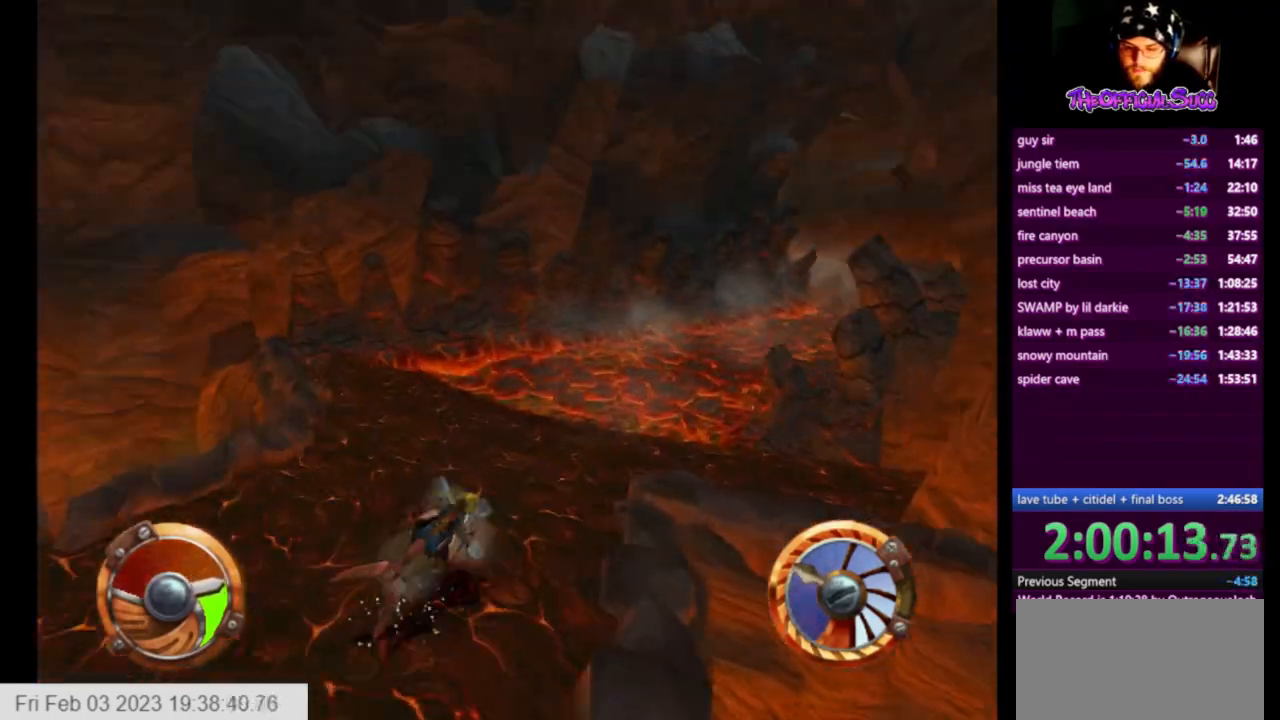
{"buttons": ["CROSS"], "left_stick": "left", "right_stick": "center", "events": [[376, "left_stick", "center"], [501, "left_stick", "left"]]}
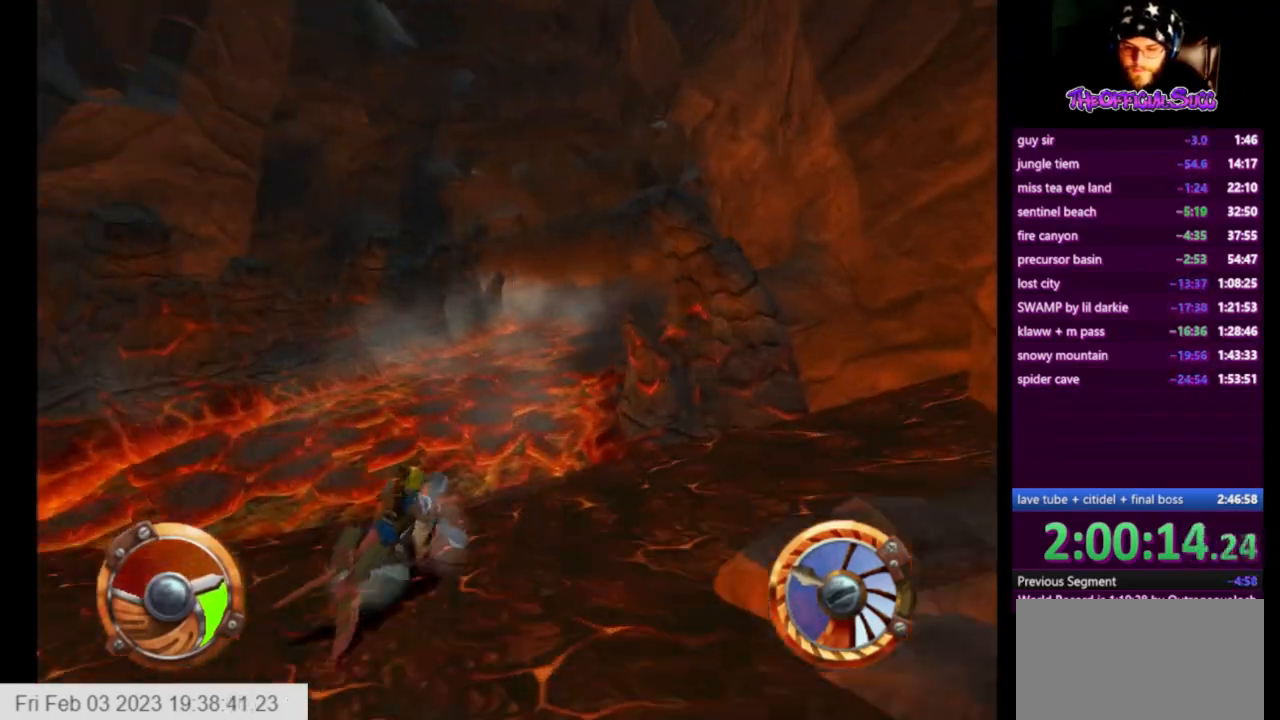
{"buttons": ["CROSS"], "left_stick": "center", "right_stick": "center", "events": [[292, "left_stick", "center"]]}
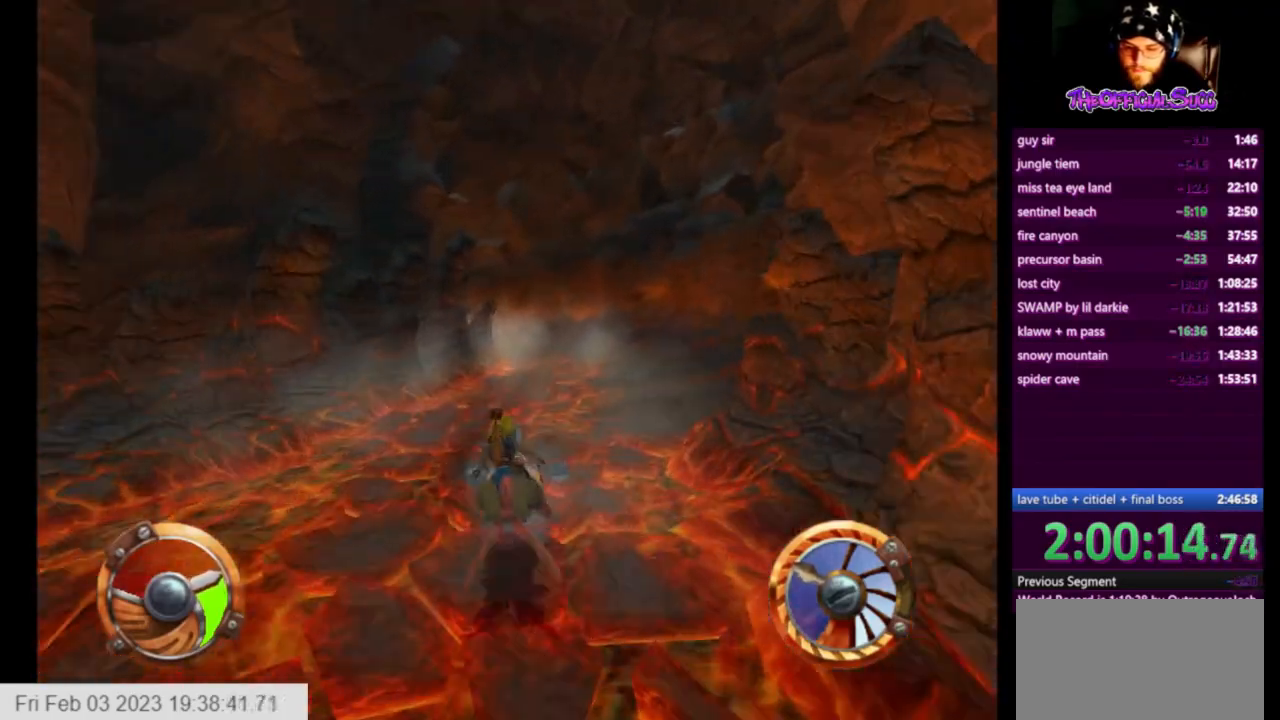
{"buttons": ["CROSS"], "left_stick": "center", "right_stick": "center", "events": []}
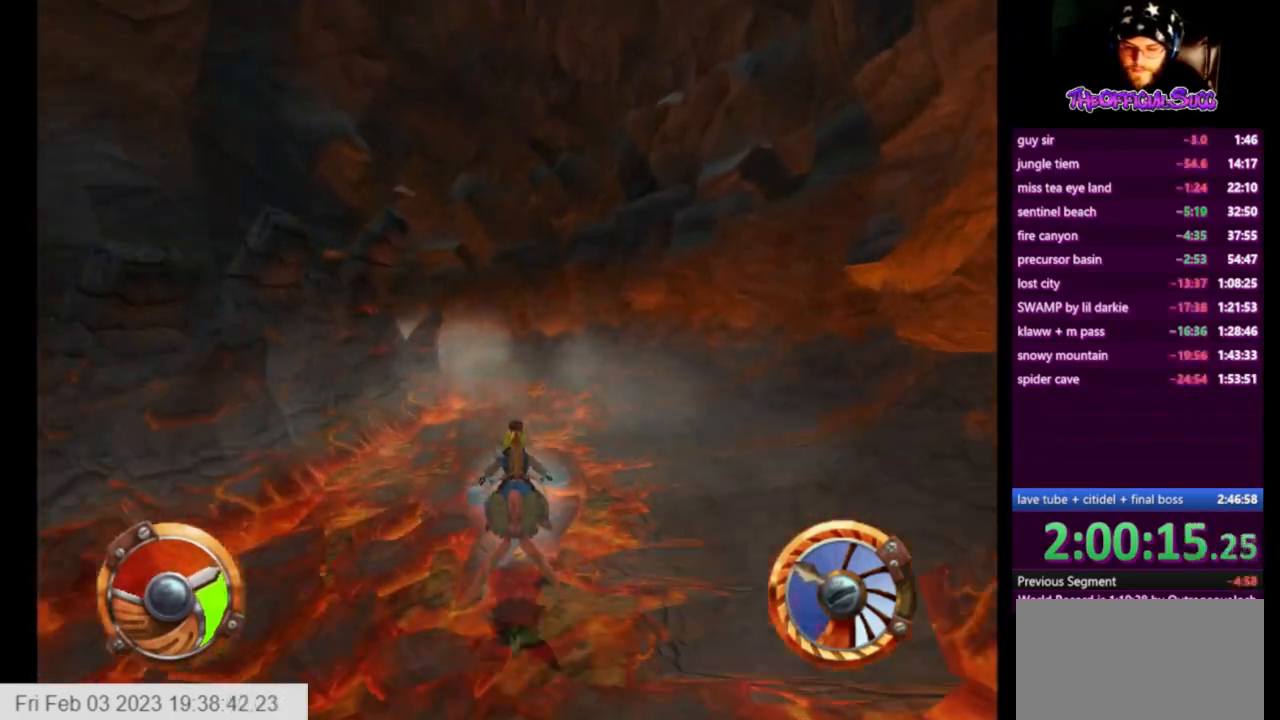
{"buttons": ["CROSS"], "left_stick": "left", "right_stick": "center", "events": [[500, "left_stick", "left"]]}
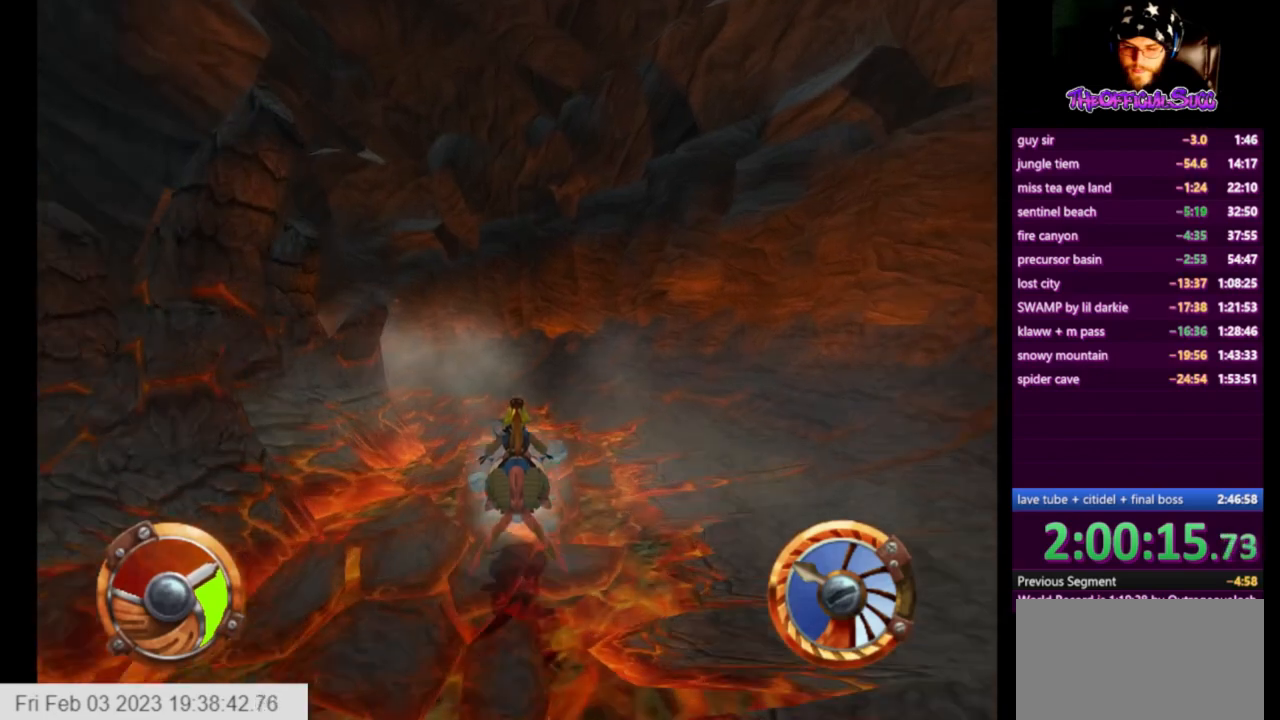
{"buttons": ["CROSS", "R1"], "left_stick": "left", "right_stick": "center", "events": [[167, "R1", "down"]]}
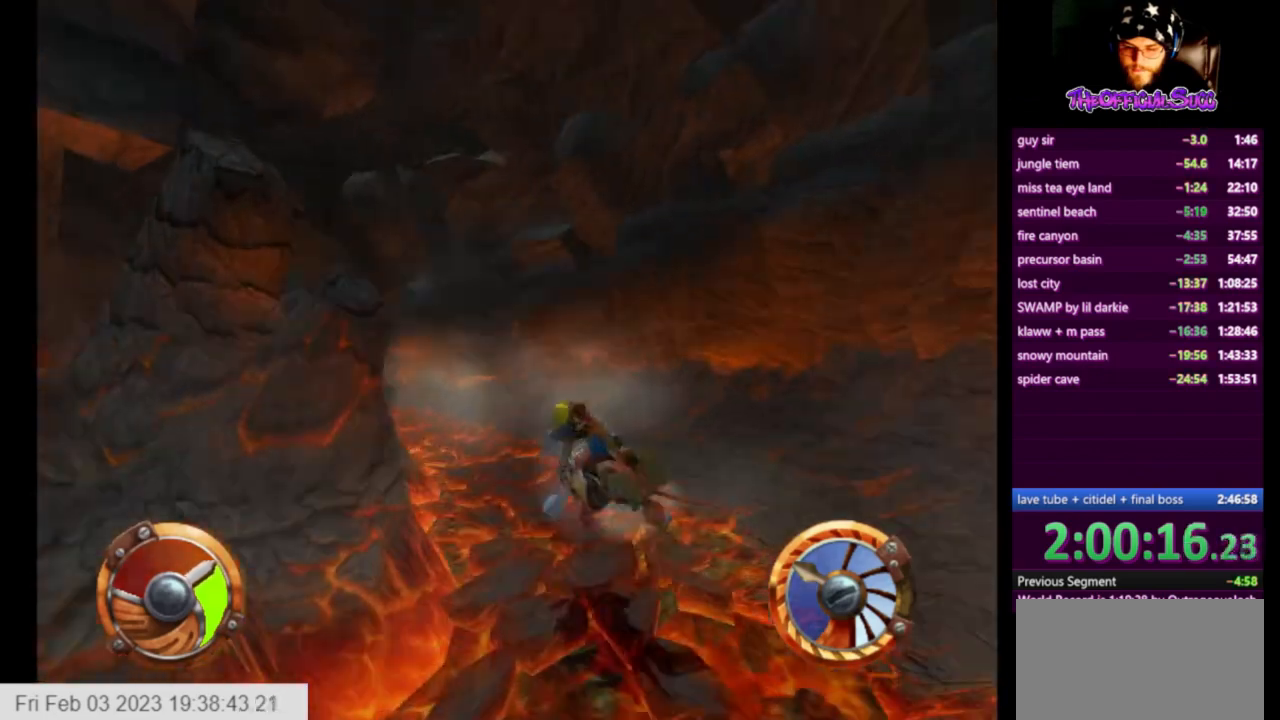
{"buttons": ["CROSS"], "left_stick": "right", "right_stick": "center", "events": [[208, "R1", "up"], [459, "left_stick", "right"]]}
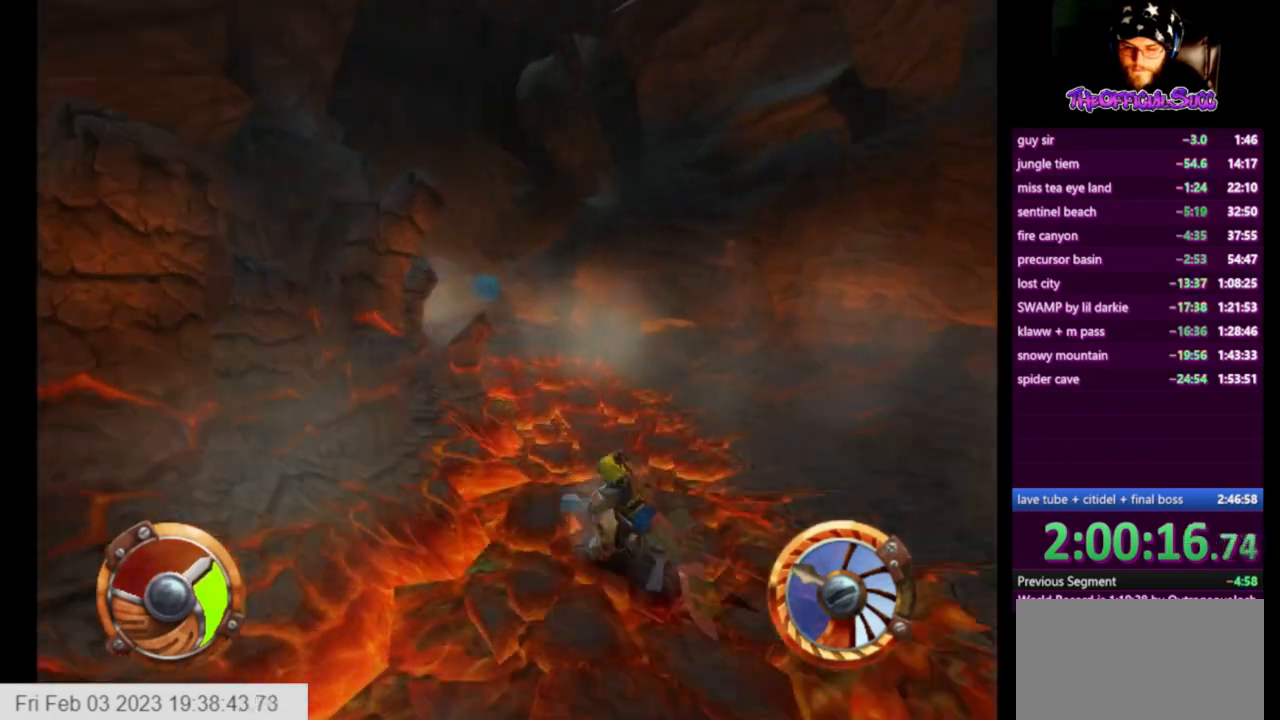
{"buttons": ["CROSS"], "left_stick": "left", "right_stick": "center", "events": [[376, "left_stick", "left"]]}
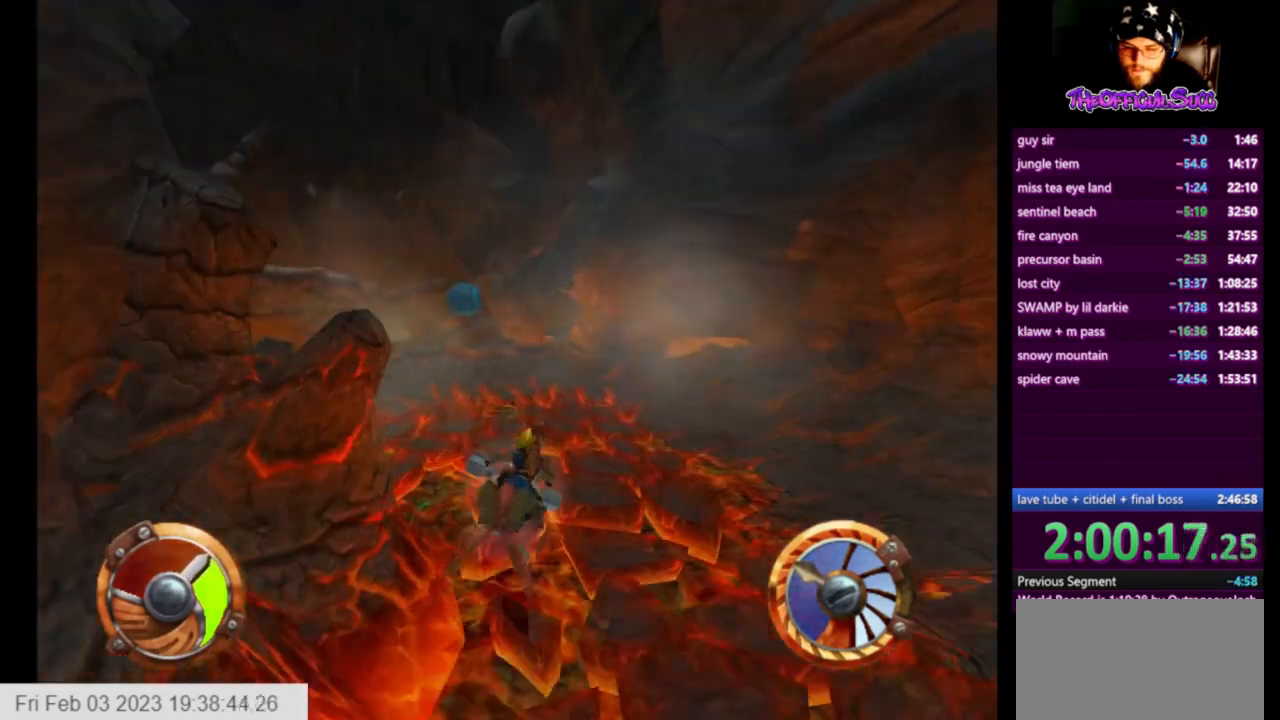
{"buttons": ["CROSS"], "left_stick": "center", "right_stick": "center", "events": [[83, "left_stick", "center"]]}
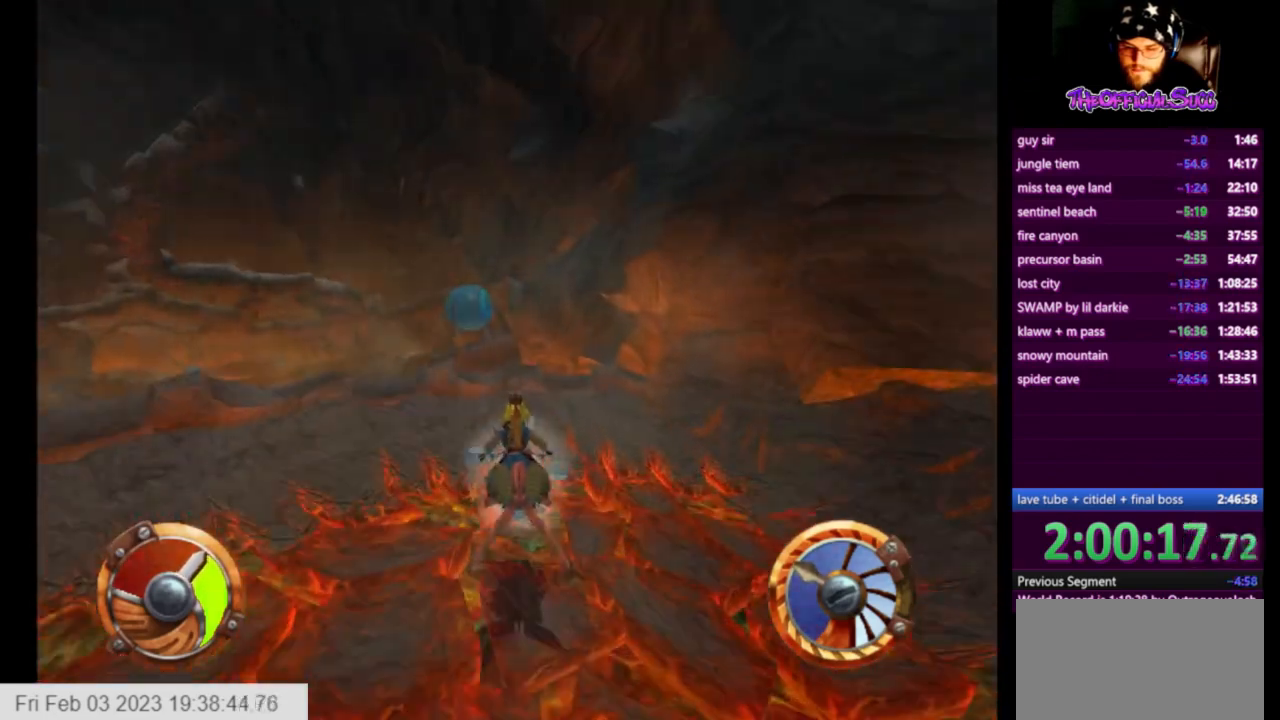
{"buttons": ["CROSS"], "left_stick": "left", "right_stick": "center", "events": [[42, "left_stick", "left"], [167, "left_stick", "center"], [459, "left_stick", "left"]]}
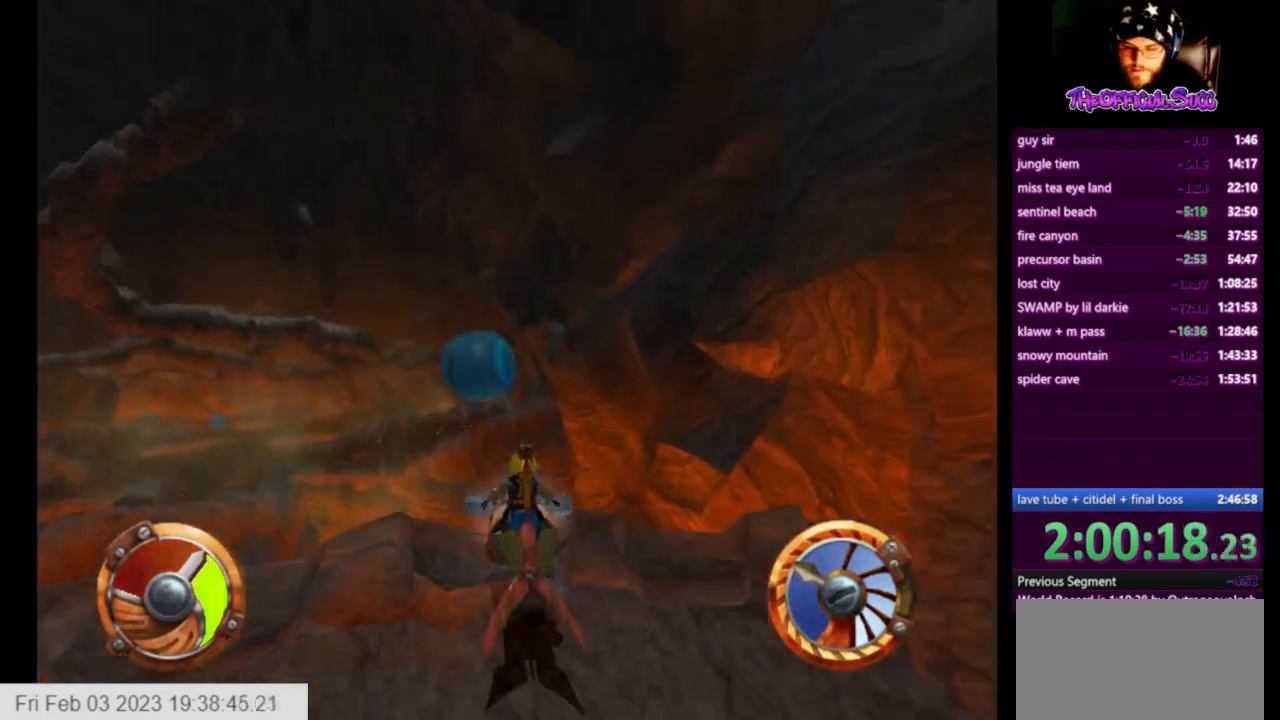
{"buttons": ["CROSS"], "left_stick": "center", "right_stick": "center", "events": [[334, "left_stick", "center"]]}
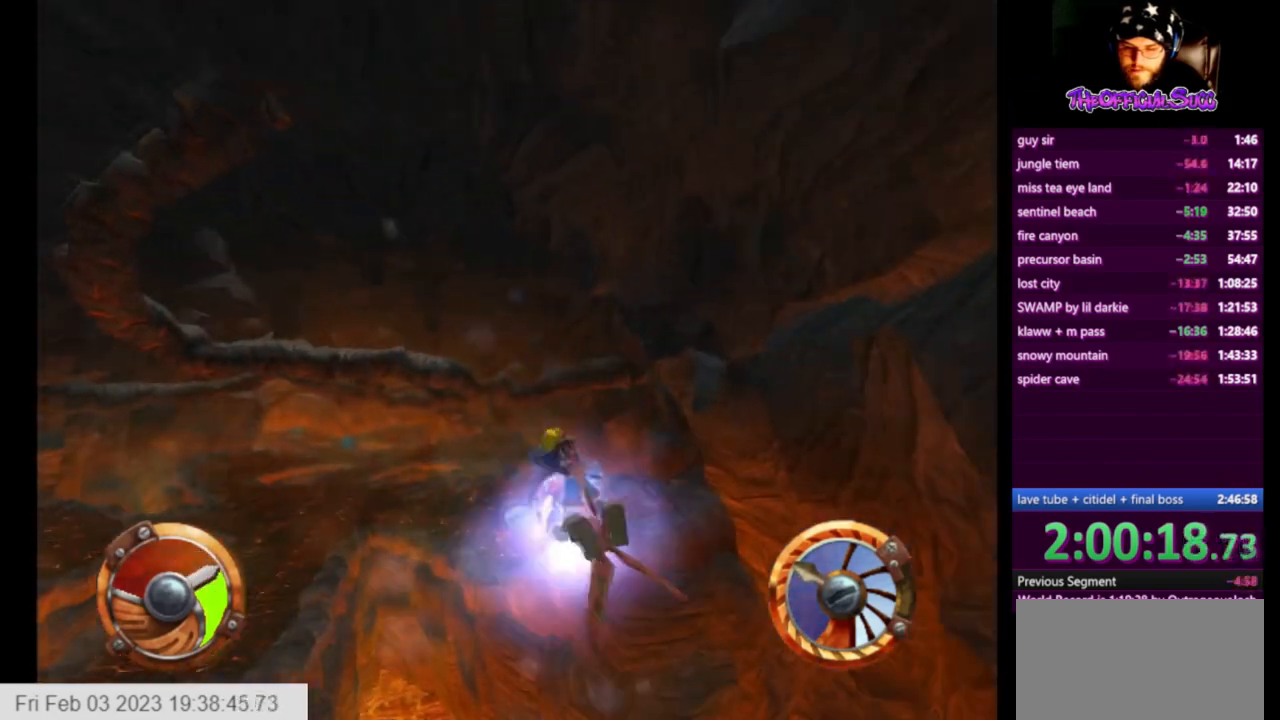
{"buttons": ["CROSS"], "left_stick": "left", "right_stick": "center", "events": [[209, "left_stick", "left"]]}
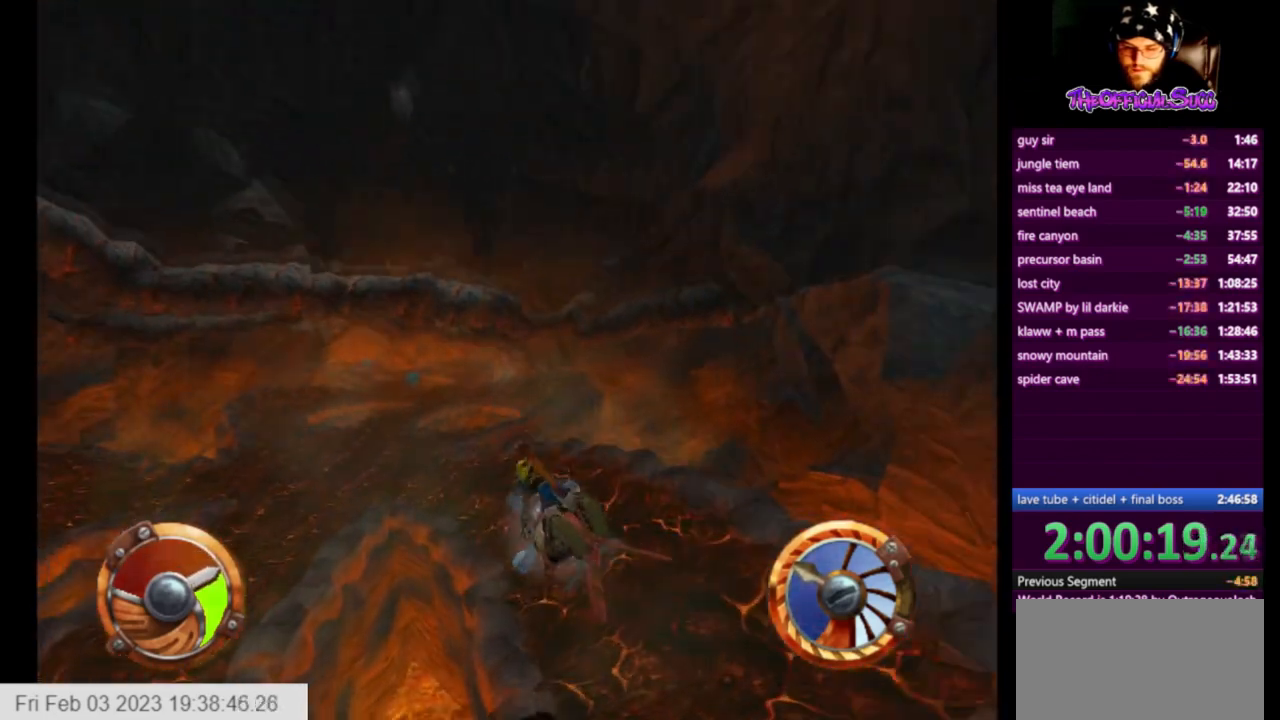
{"buttons": ["CROSS"], "left_stick": "right", "right_stick": "center", "events": [[83, "left_stick", "center"], [417, "left_stick", "right"]]}
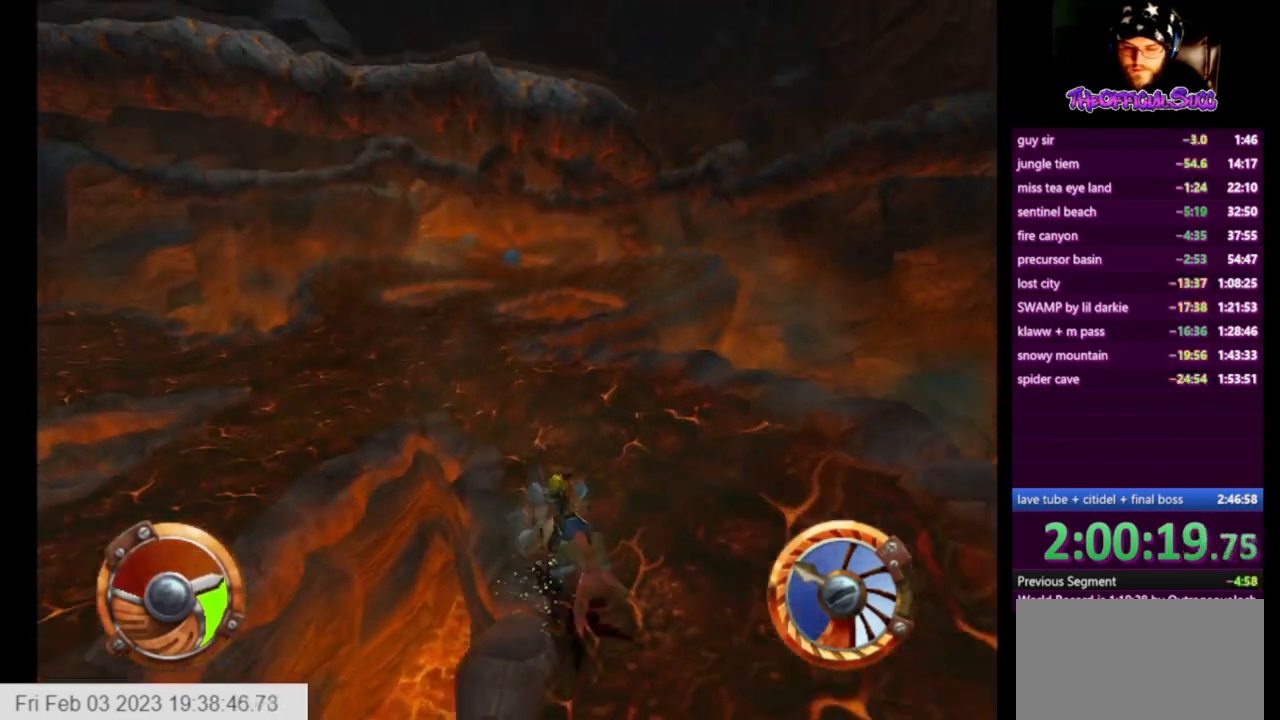
{"buttons": ["CROSS"], "left_stick": "center", "right_stick": "center", "events": [[42, "left_stick", "center"]]}
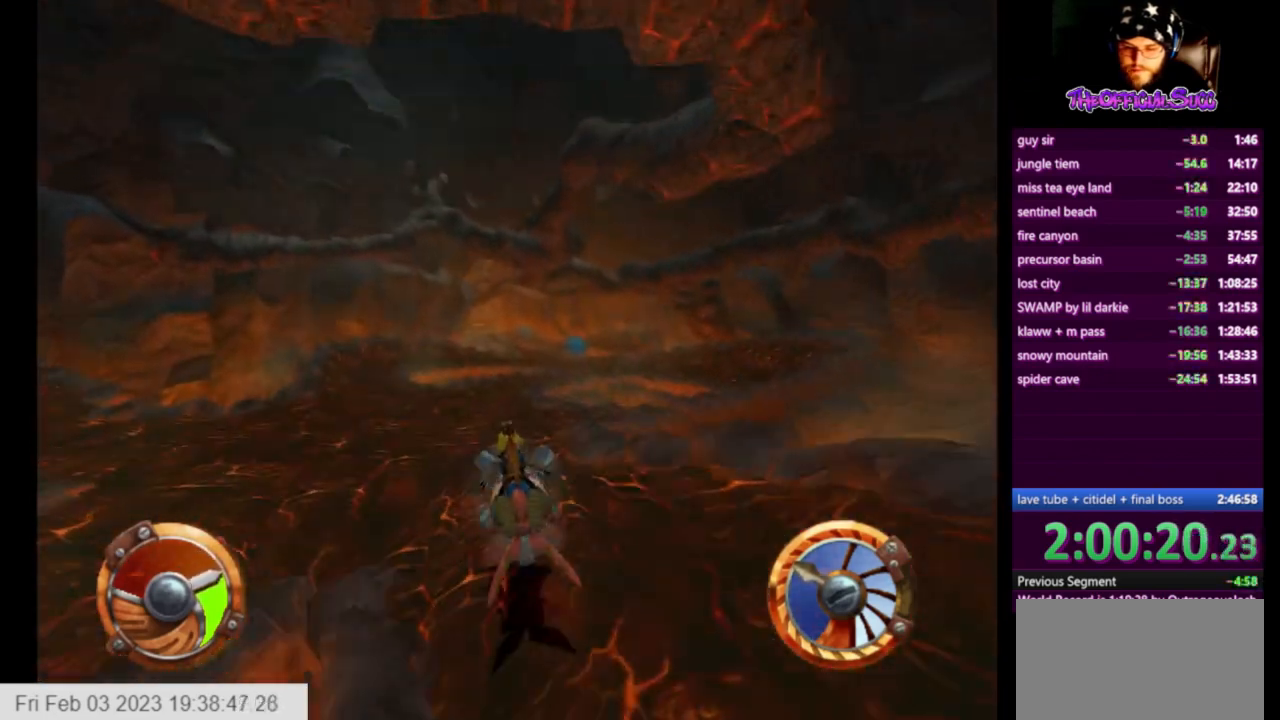
{"buttons": ["CROSS"], "left_stick": "right", "right_stick": "center", "events": [[417, "left_stick", "right"]]}
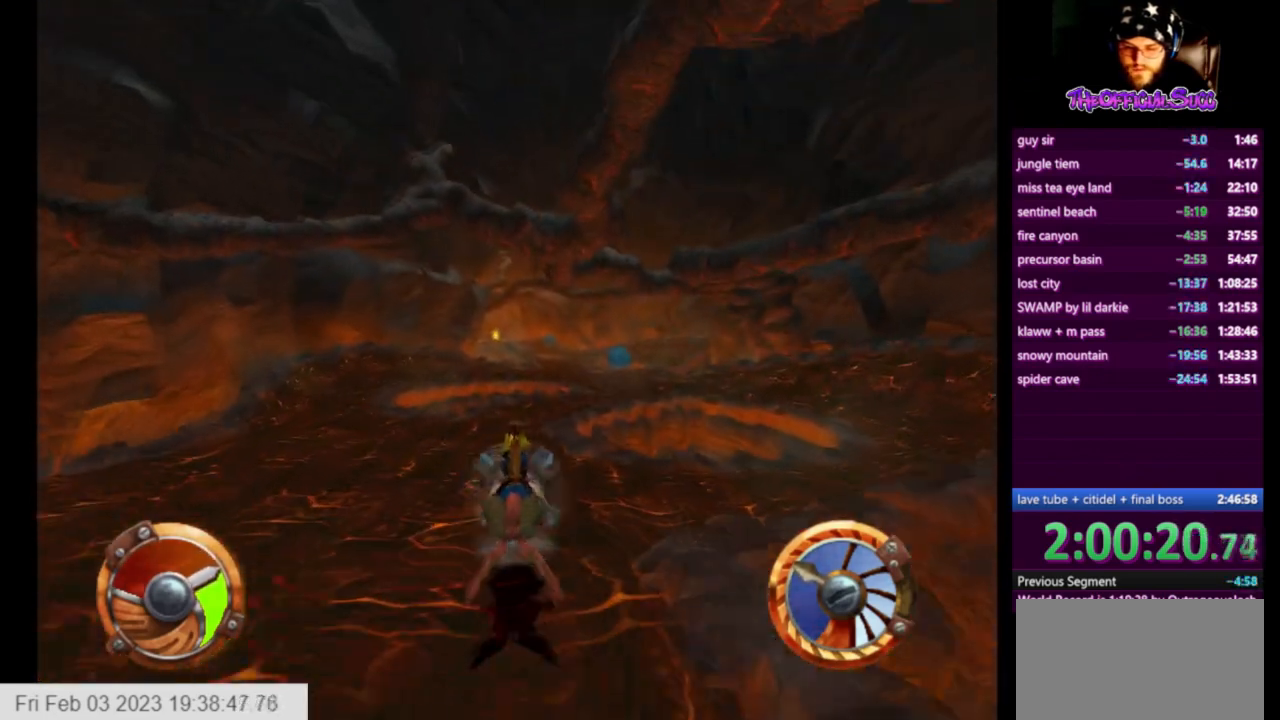
{"buttons": ["CROSS"], "left_stick": "center", "right_stick": "center", "events": [[42, "left_stick", "center"]]}
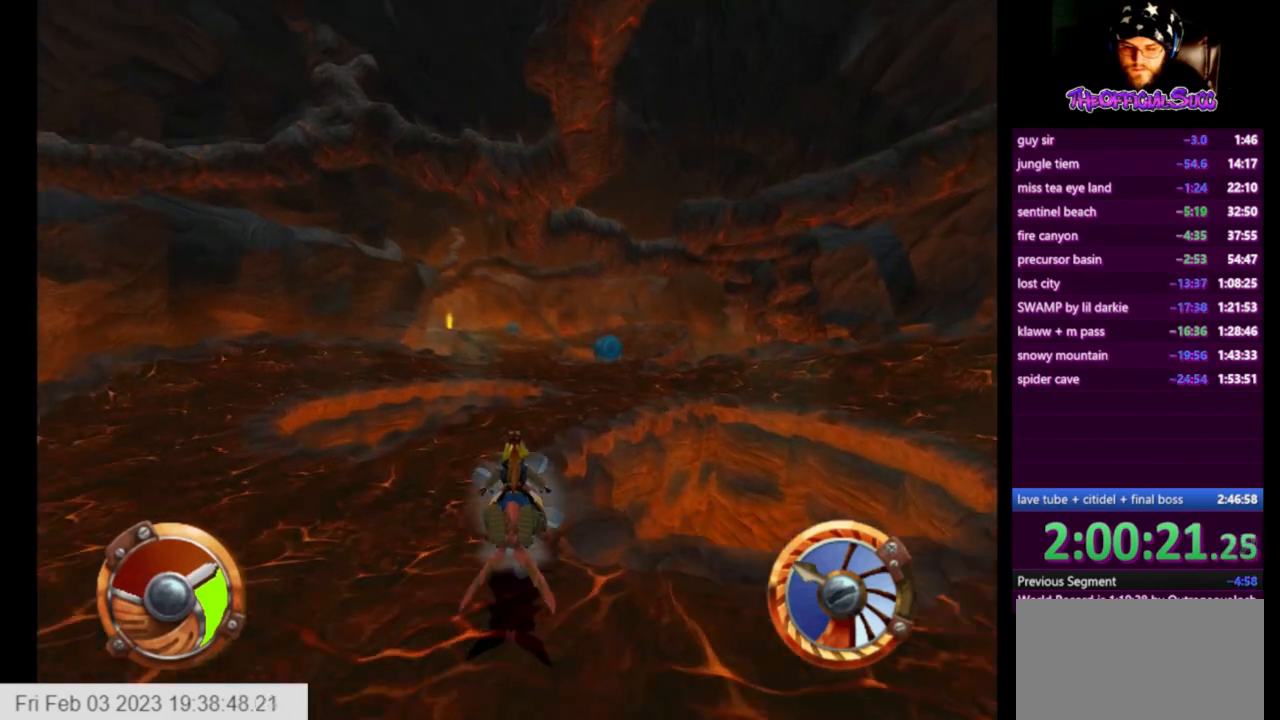
{"buttons": ["CROSS"], "left_stick": "center", "right_stick": "center", "events": []}
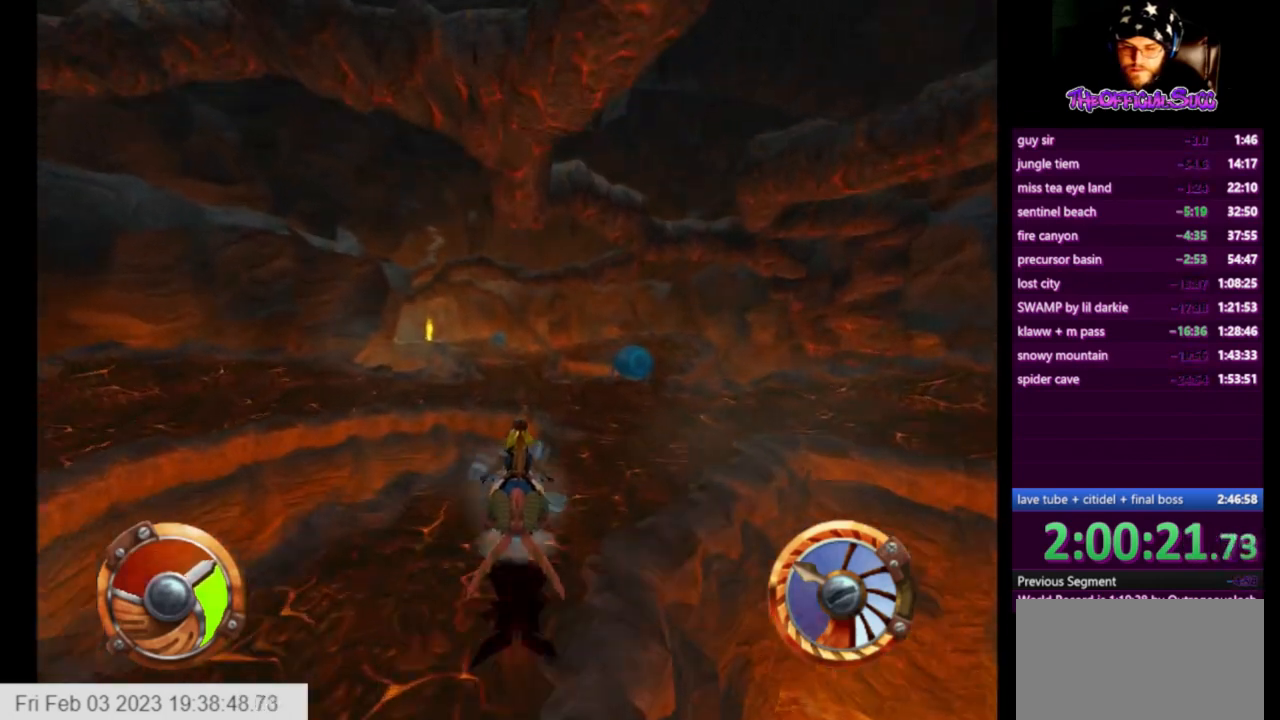
{"buttons": ["CROSS", "R1"], "left_stick": "center", "right_stick": "center", "events": [[334, "R1", "down"]]}
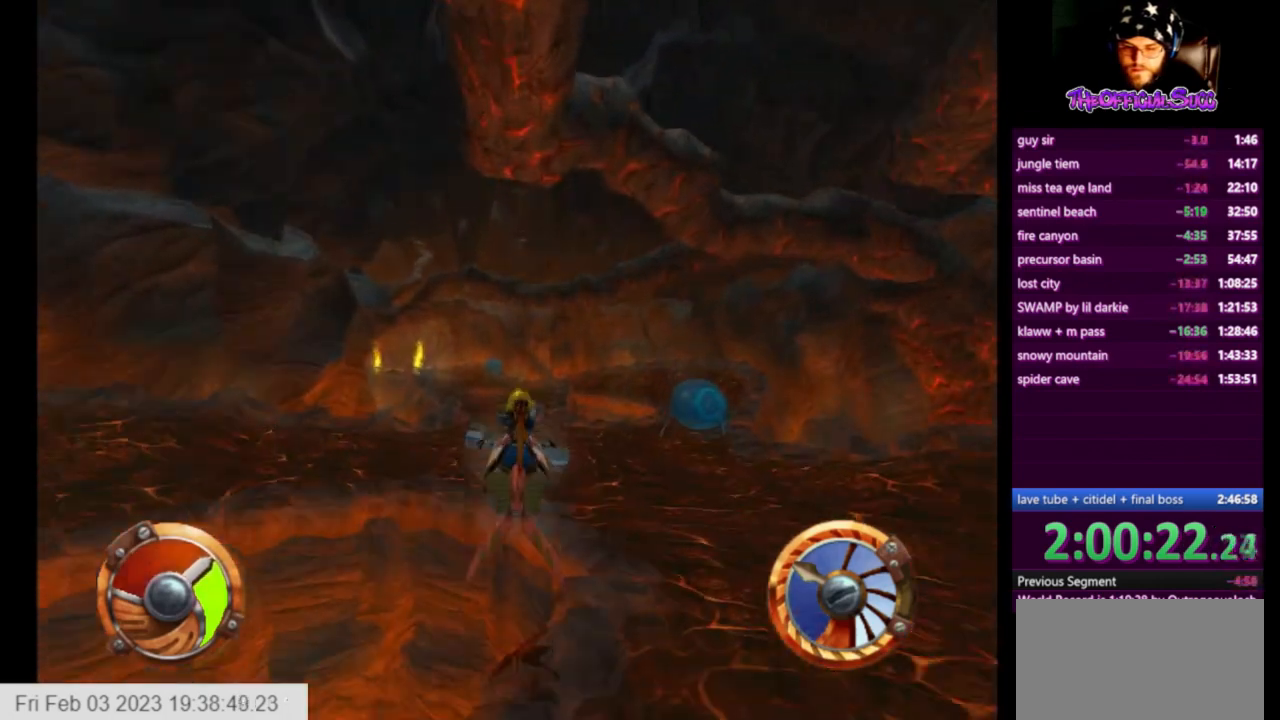
{"buttons": ["CROSS"], "left_stick": "center", "right_stick": "center", "events": [[125, "R1", "up"]]}
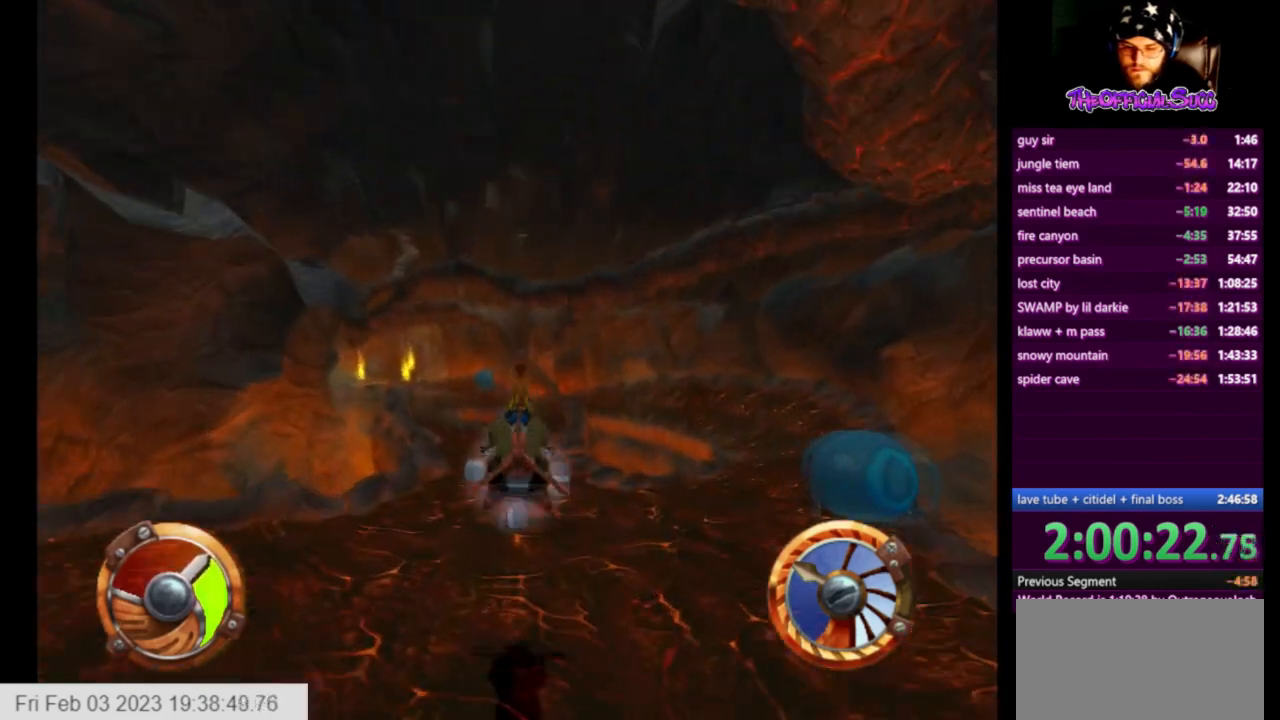
{"buttons": ["CROSS"], "left_stick": "left", "right_stick": "center", "events": [[292, "left_stick", "left"]]}
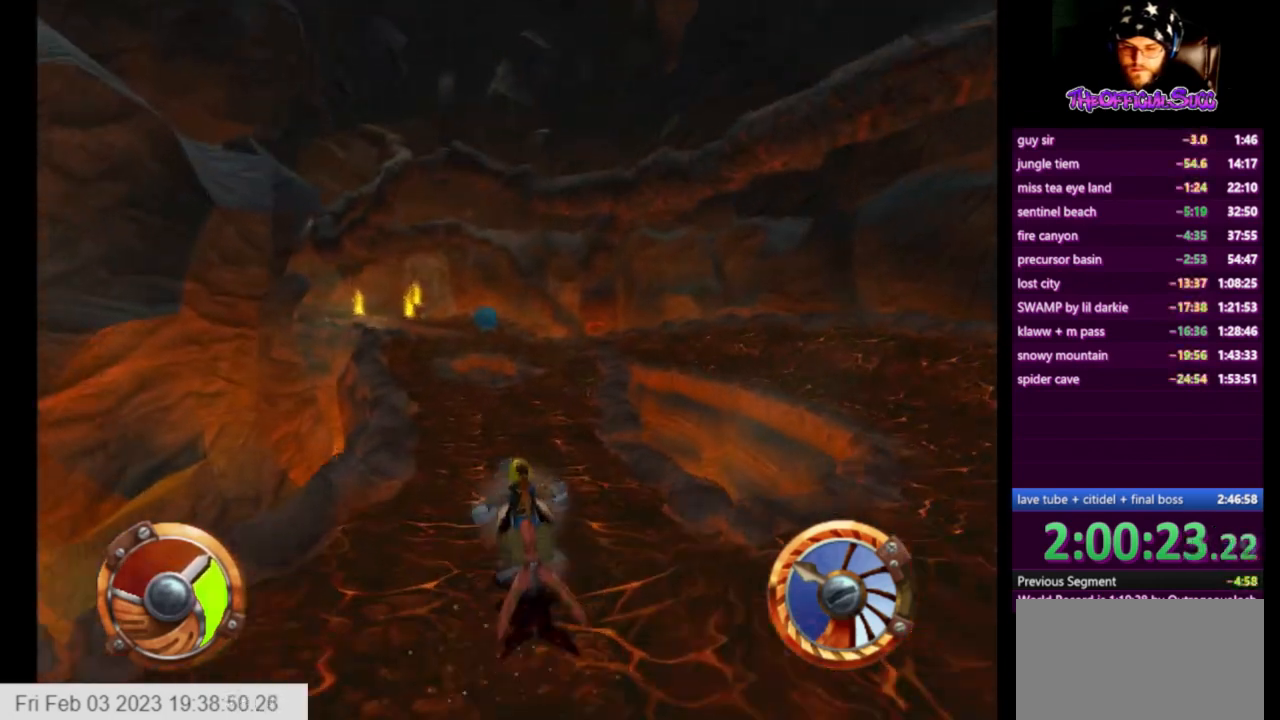
{"buttons": ["CROSS"], "left_stick": "center", "right_stick": "center", "events": [[417, "left_stick", "center"]]}
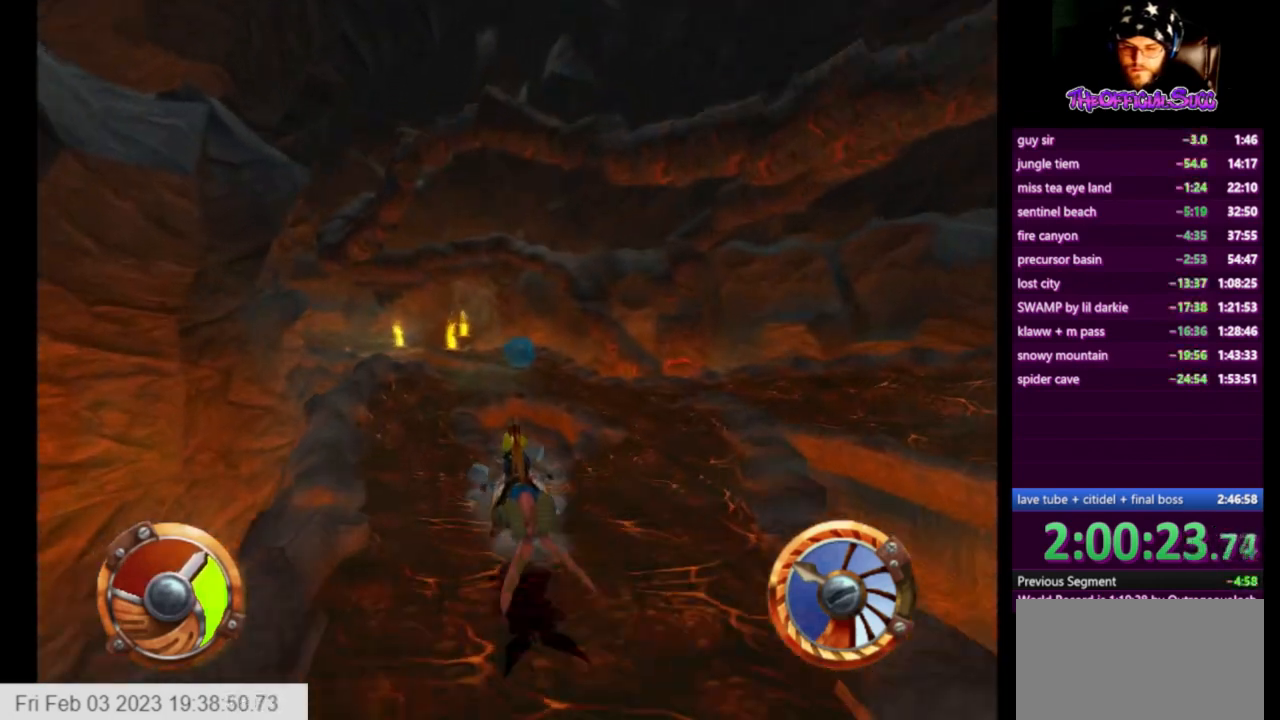
{"buttons": ["CROSS", "R1"], "left_stick": "left", "right_stick": "center", "events": [[292, "R1", "down"], [418, "left_stick", "left"]]}
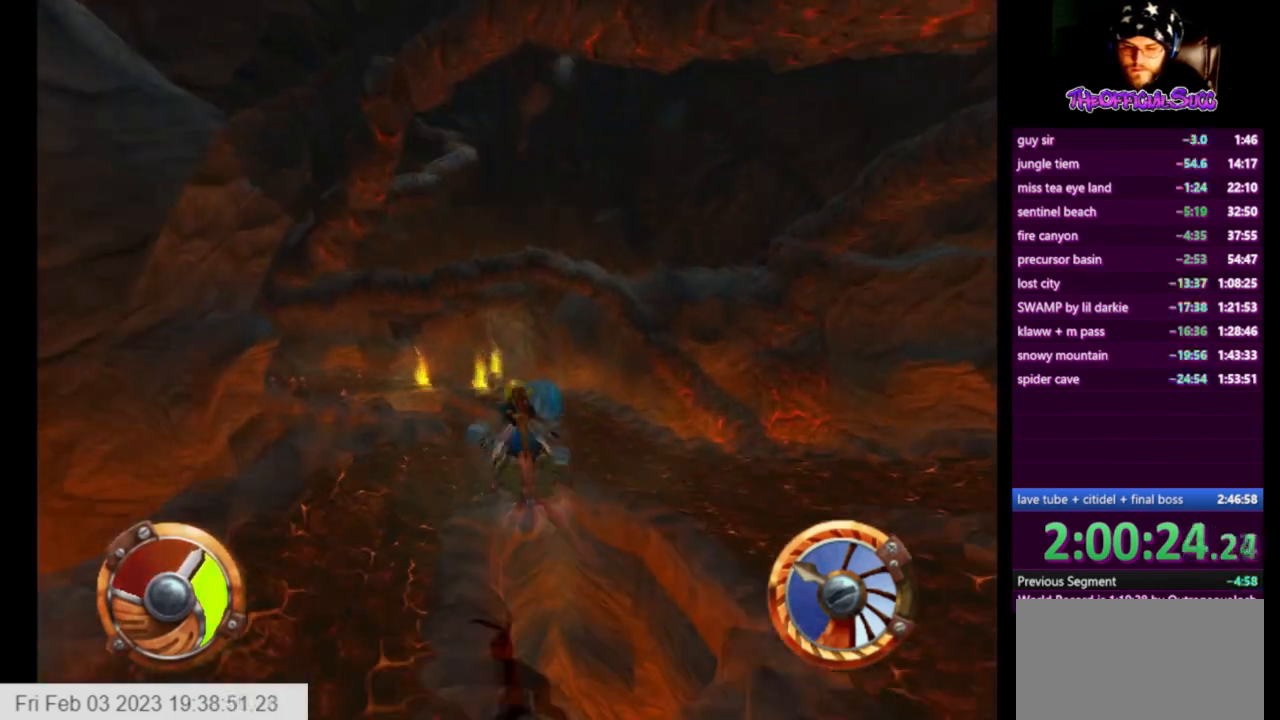
{"buttons": [], "left_stick": "left", "right_stick": "center", "events": [[42, "R1", "up"], [209, "CROSS", "up"]]}
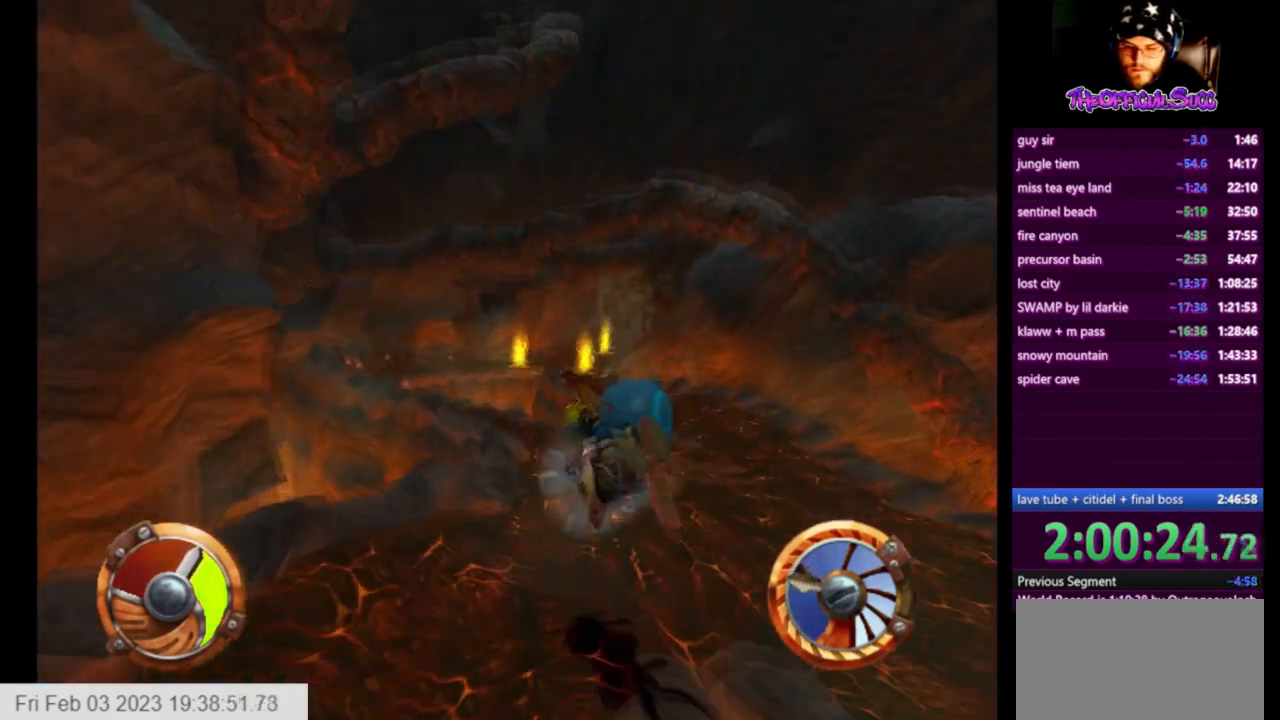
{"buttons": [], "left_stick": "right", "right_stick": "center", "events": [[209, "left_stick", "right"]]}
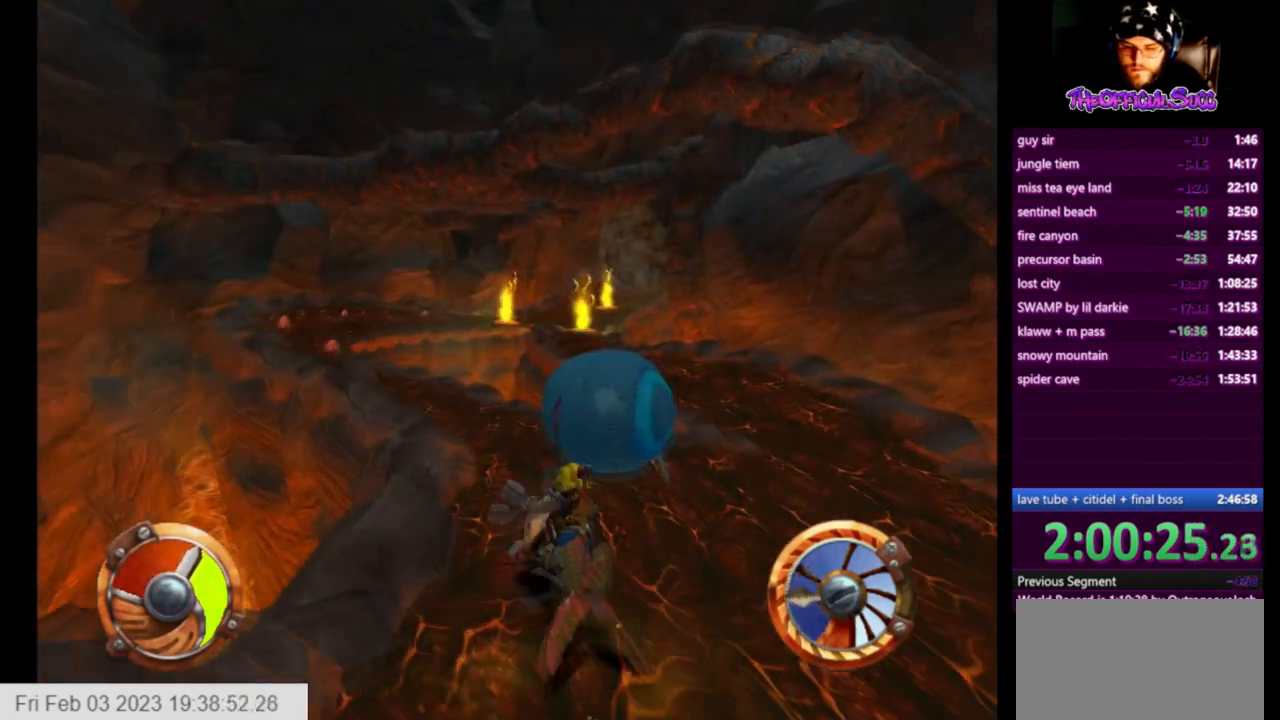
{"buttons": ["CROSS"], "left_stick": "left", "right_stick": "center", "events": [[83, "left_stick", "left"], [334, "CROSS", "down"]]}
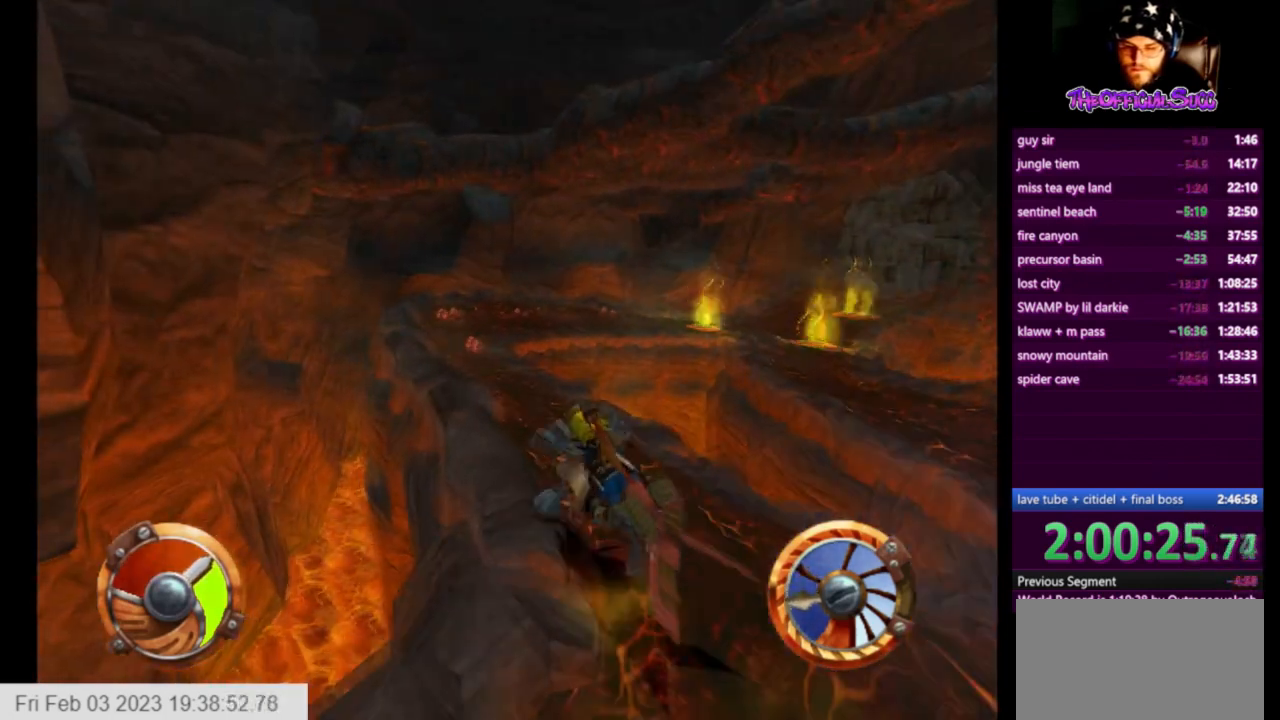
{"buttons": ["CROSS"], "left_stick": "right", "right_stick": "center", "events": [[209, "left_stick", "center"], [376, "left_stick", "right"]]}